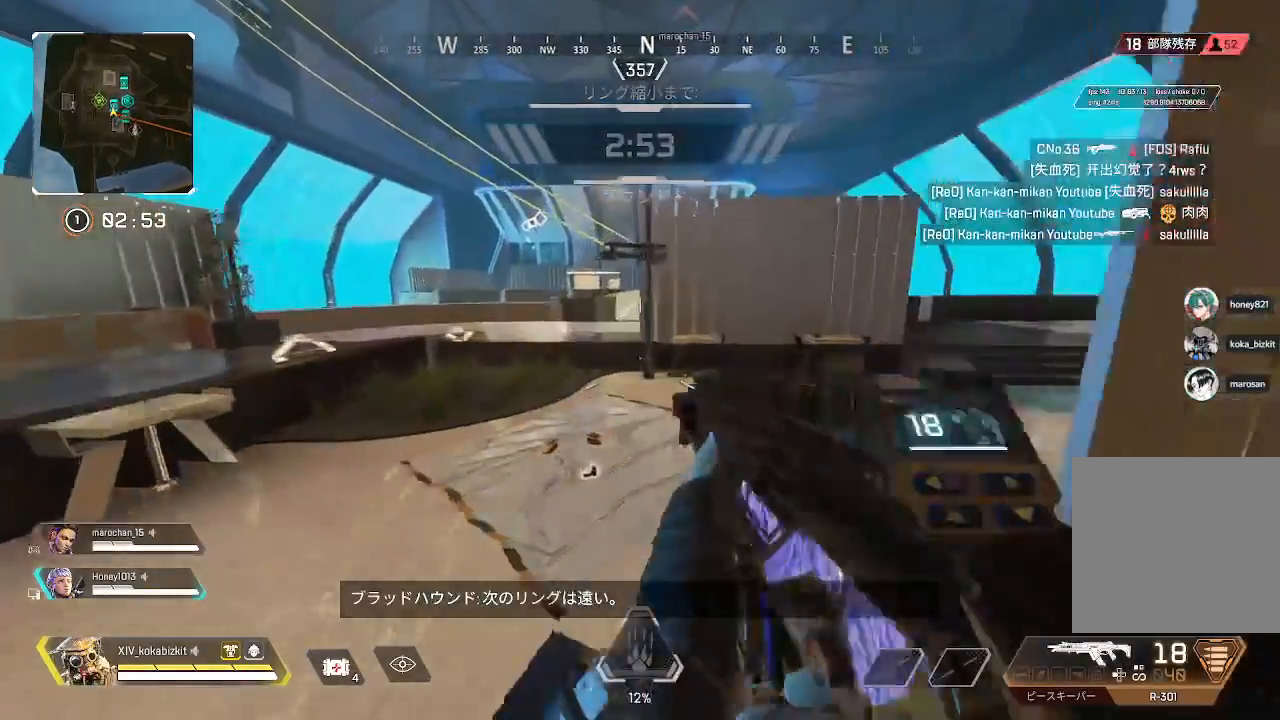
Gameplay with a controller (PlayStation layout); each line is a JSON object with the inputs held at the frame after it. "events" lists button and stick changes between this image and that frame as [ms after this image, input, new state], when the widget could be followed in between.
{"buttons": ["R2"], "left_stick": "up-left", "right_stick": "left", "events": [[167, "right_stick", "down"], [233, "right_stick", "down-right"], [267, "R2", "down"], [267, "left_stick", "up-right"], [367, "R2", "up"], [367, "right_stick", "down-left"], [417, "right_stick", "left"], [433, "left_stick", "up-left"], [450, "R2", "down"]]}
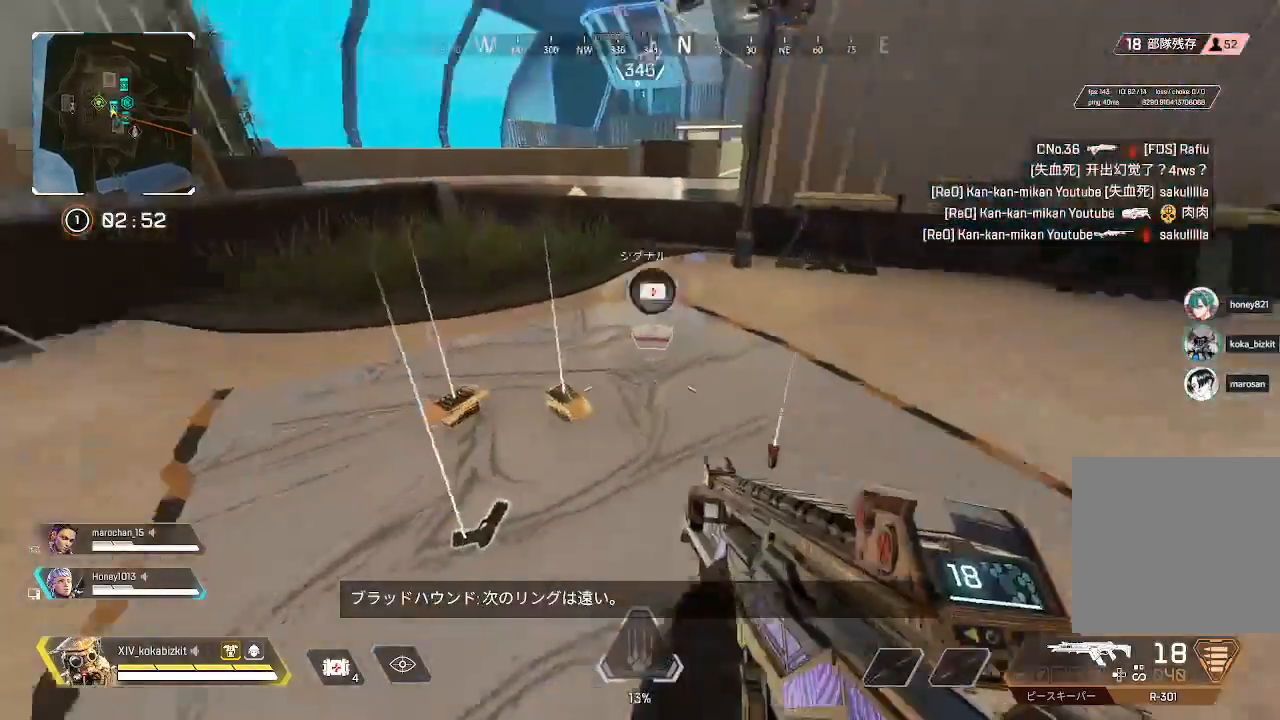
{"buttons": [], "left_stick": "up-right", "right_stick": "right", "events": [[50, "R2", "up"], [67, "right_stick", "center"], [117, "R2", "down"], [183, "right_stick", "left"], [200, "R2", "up"], [283, "R2", "down"], [283, "right_stick", "right"], [317, "left_stick", "right"], [367, "R2", "up"], [383, "left_stick", "up-right"], [467, "R2", "down"], [500, "R2", "up"]]}
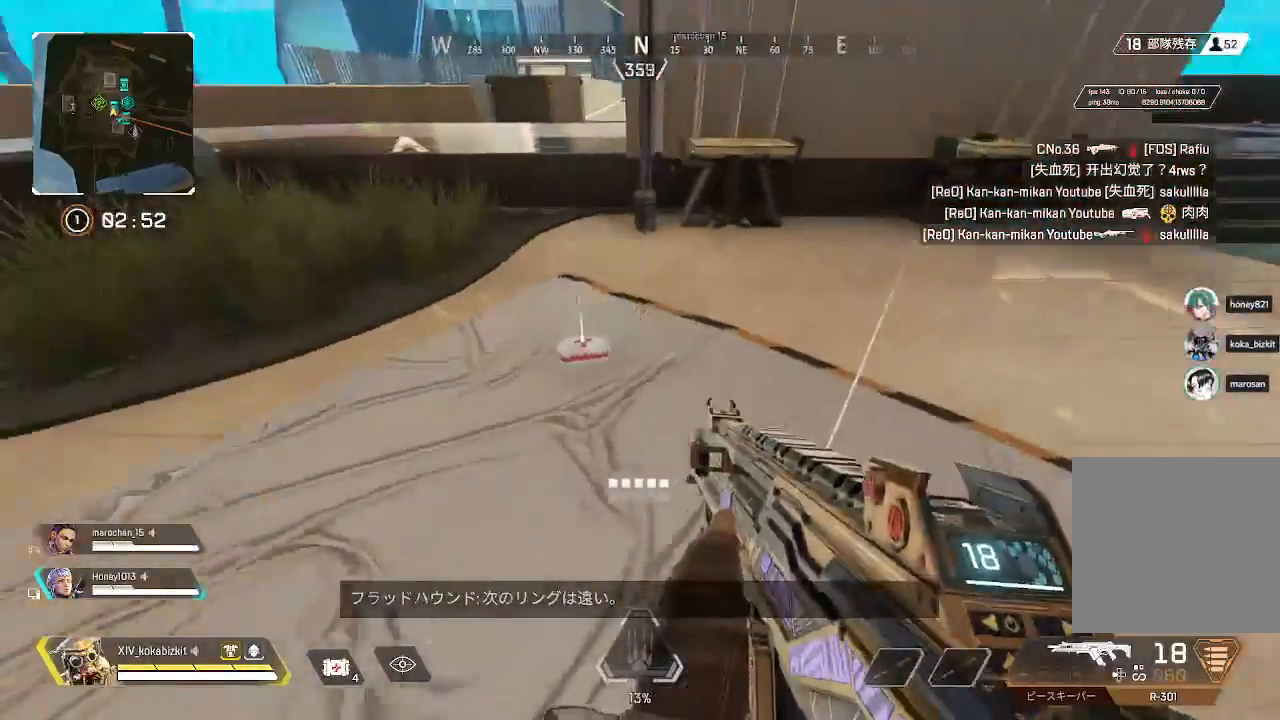
{"buttons": ["R2"], "left_stick": "up", "right_stick": "up", "events": [[17, "right_stick", "left"], [83, "left_stick", "up-left"], [100, "right_stick", "center"], [117, "R2", "down"], [167, "right_stick", "right"], [183, "R2", "up"], [183, "left_stick", "down-right"], [267, "R2", "down"], [350, "R2", "up"], [400, "right_stick", "center"], [417, "left_stick", "up"], [433, "R2", "down"], [450, "right_stick", "up"]]}
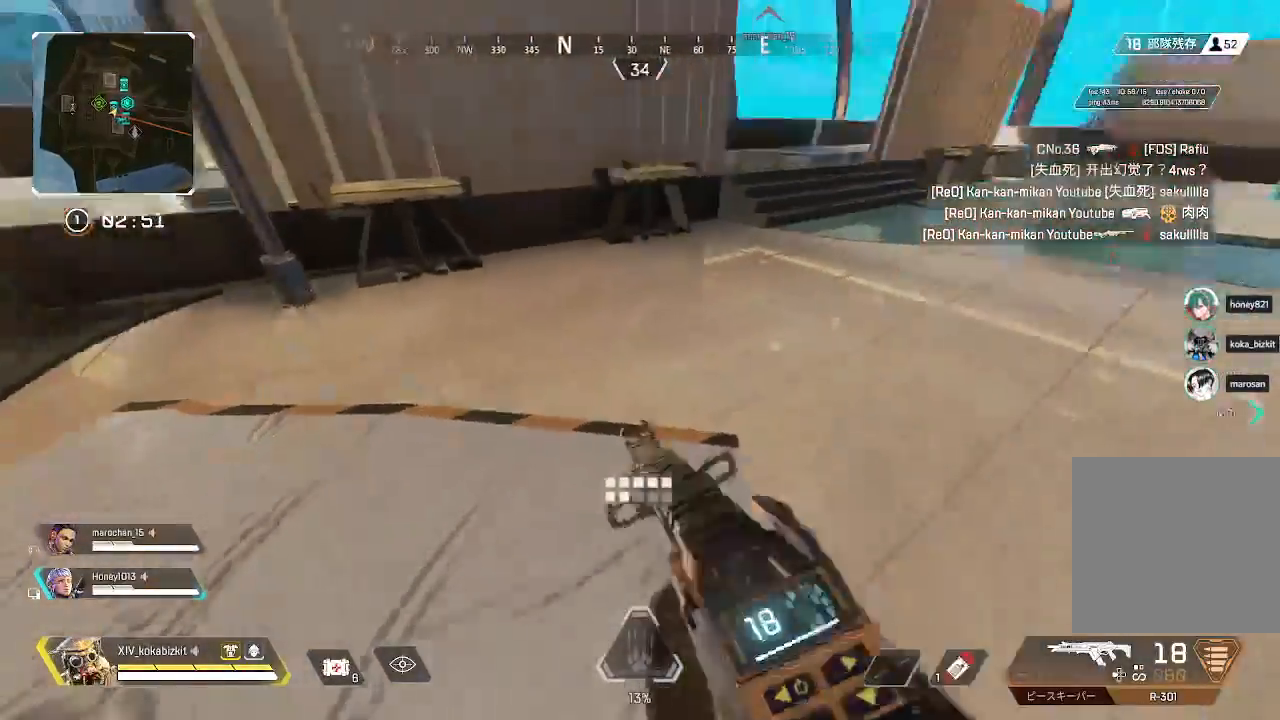
{"buttons": [], "left_stick": "up", "right_stick": "center", "events": [[17, "R2", "up"], [17, "right_stick", "up-right"], [267, "right_stick", "center"]]}
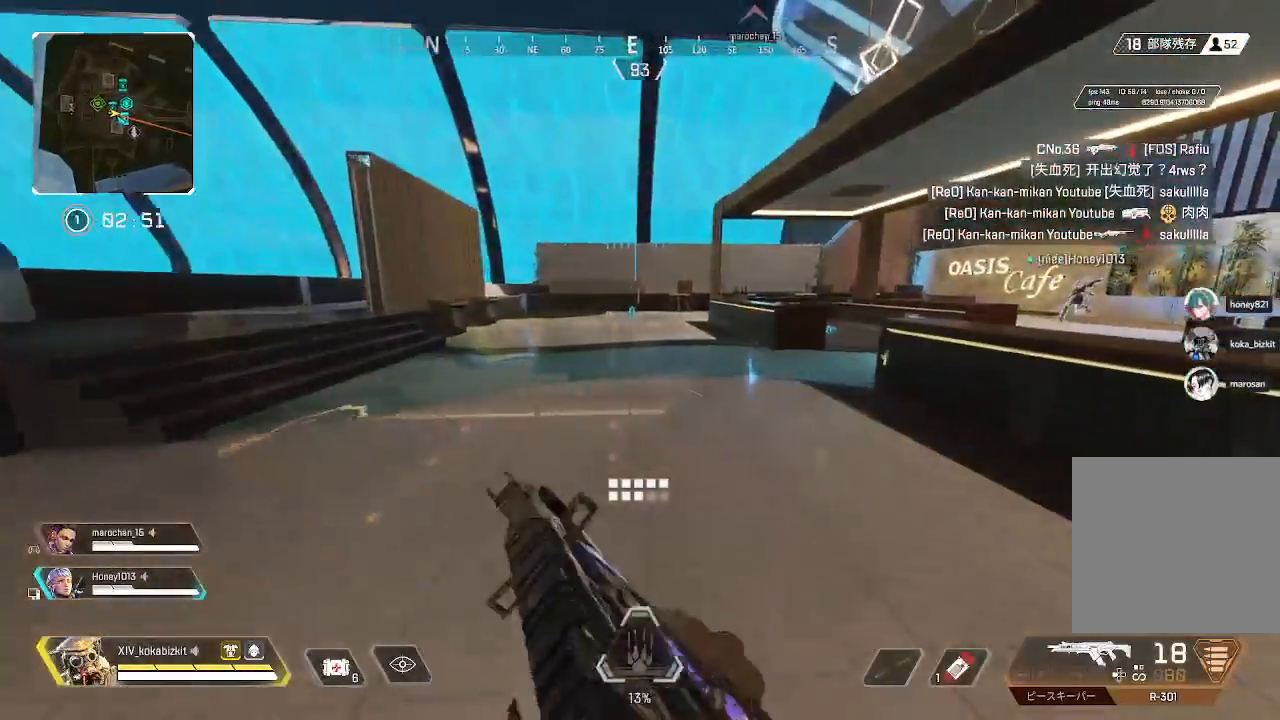
{"buttons": [], "left_stick": "up", "right_stick": "center", "events": [[50, "right_stick", "right"], [233, "right_stick", "center"]]}
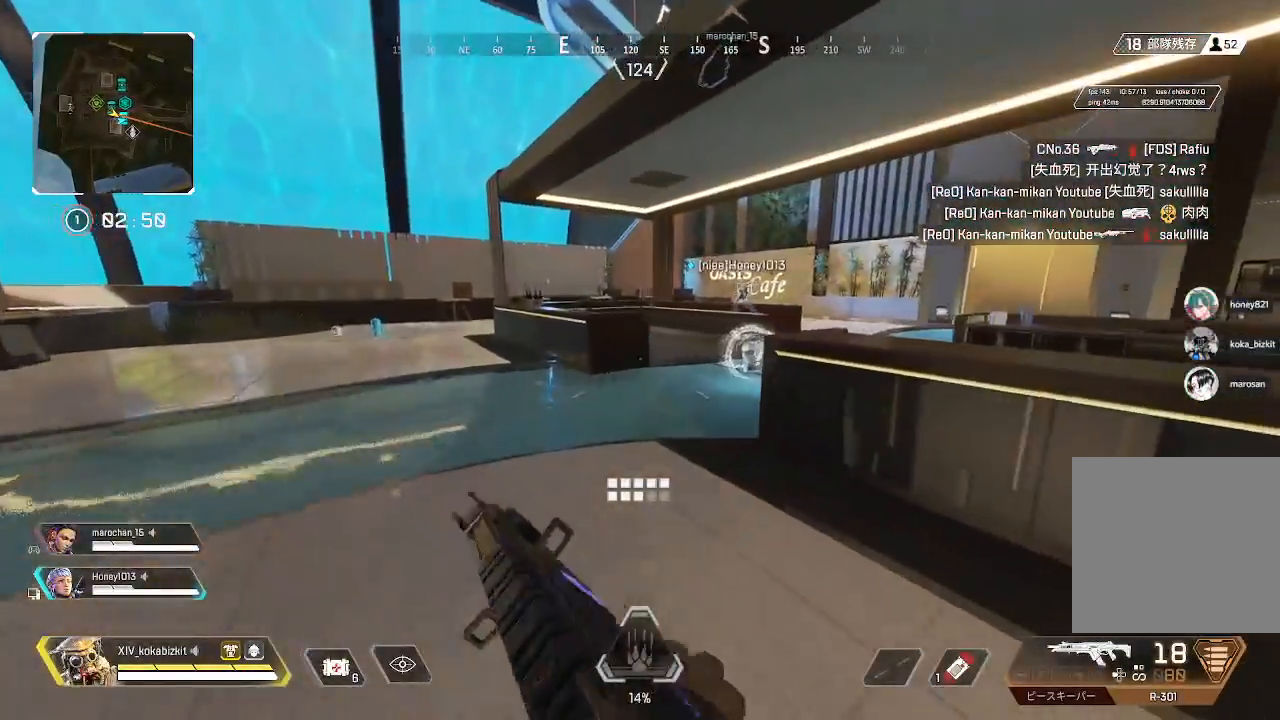
{"buttons": ["L1", "R3"], "left_stick": "up", "right_stick": "center", "events": [[133, "right_stick", "left"], [183, "L1", "down"], [317, "right_stick", "center"], [483, "R3", "down"]]}
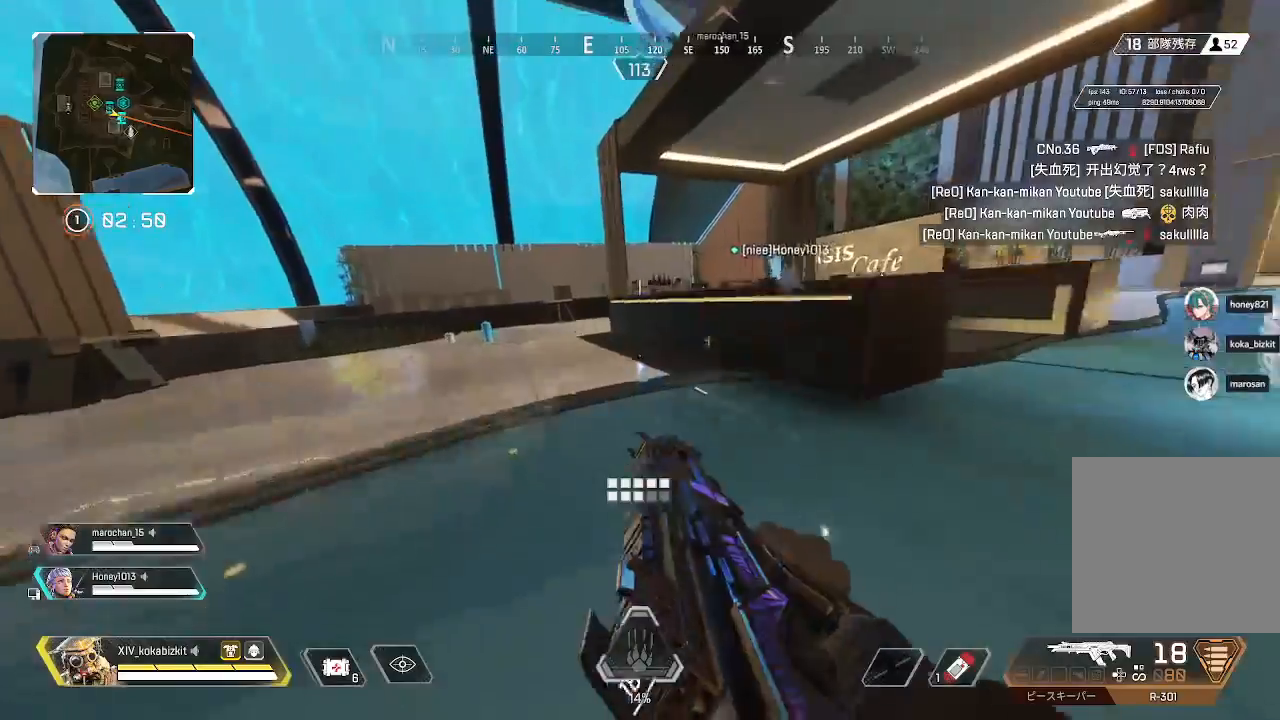
{"buttons": [], "left_stick": "up", "right_stick": "down-left", "events": [[67, "R3", "up"], [200, "L1", "up"], [467, "right_stick", "down-left"]]}
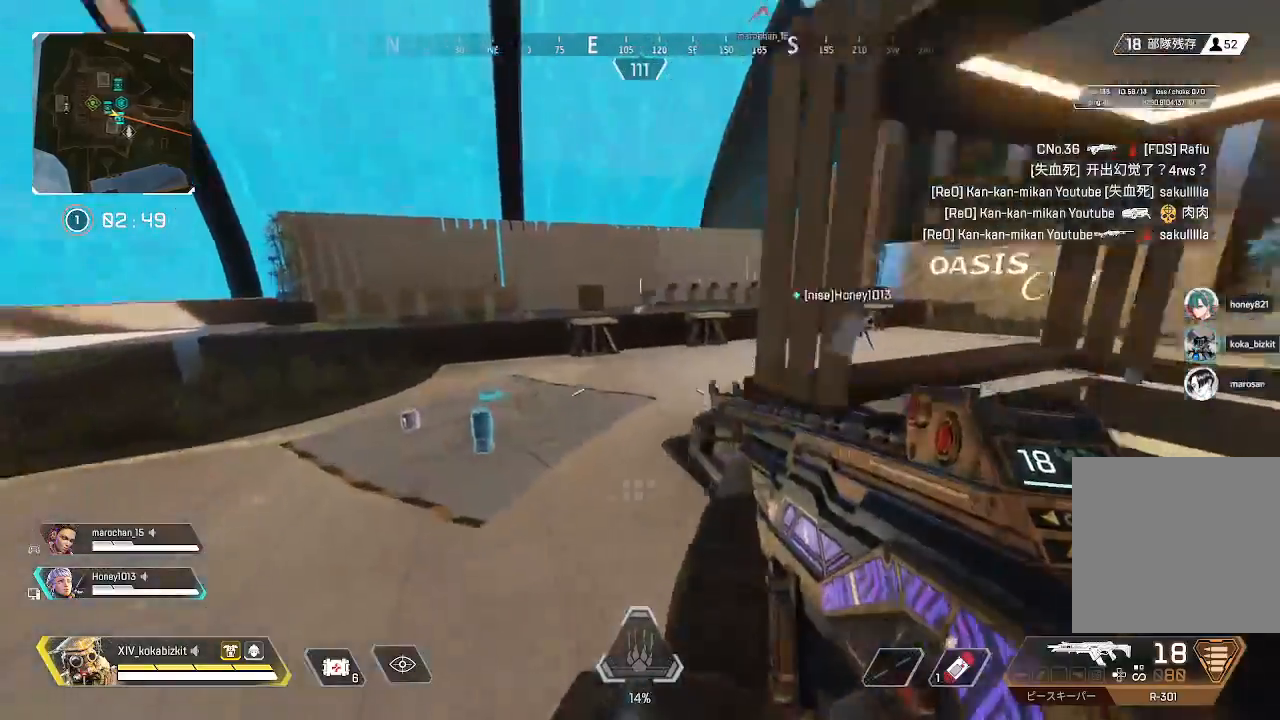
{"buttons": [], "left_stick": "up", "right_stick": "down-right", "events": [[167, "right_stick", "center"], [333, "R2", "down"], [433, "R2", "up"], [483, "right_stick", "down-right"]]}
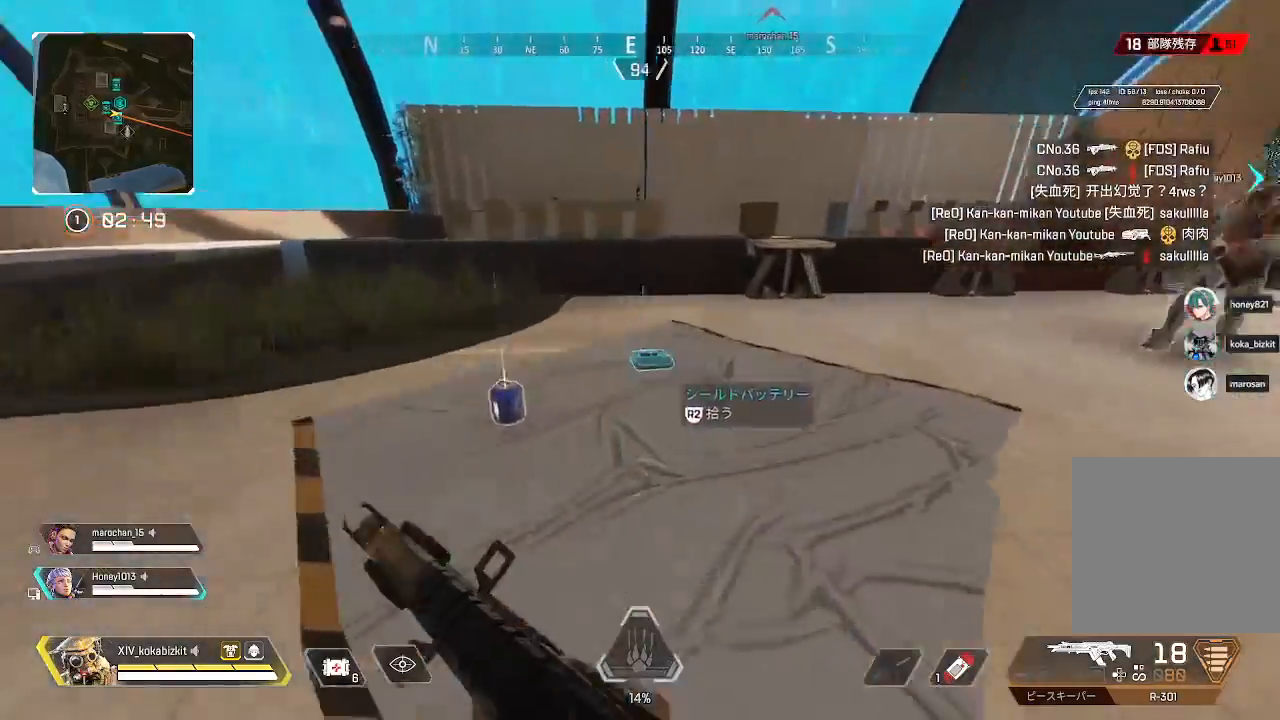
{"buttons": ["R2"], "left_stick": "down", "right_stick": "down", "events": [[67, "R2", "down"], [100, "right_stick", "down-left"], [117, "left_stick", "up-left"], [150, "R2", "up"], [217, "right_stick", "right"], [233, "R2", "down"], [333, "R2", "up"], [383, "left_stick", "down"], [417, "R2", "down"], [433, "right_stick", "down"]]}
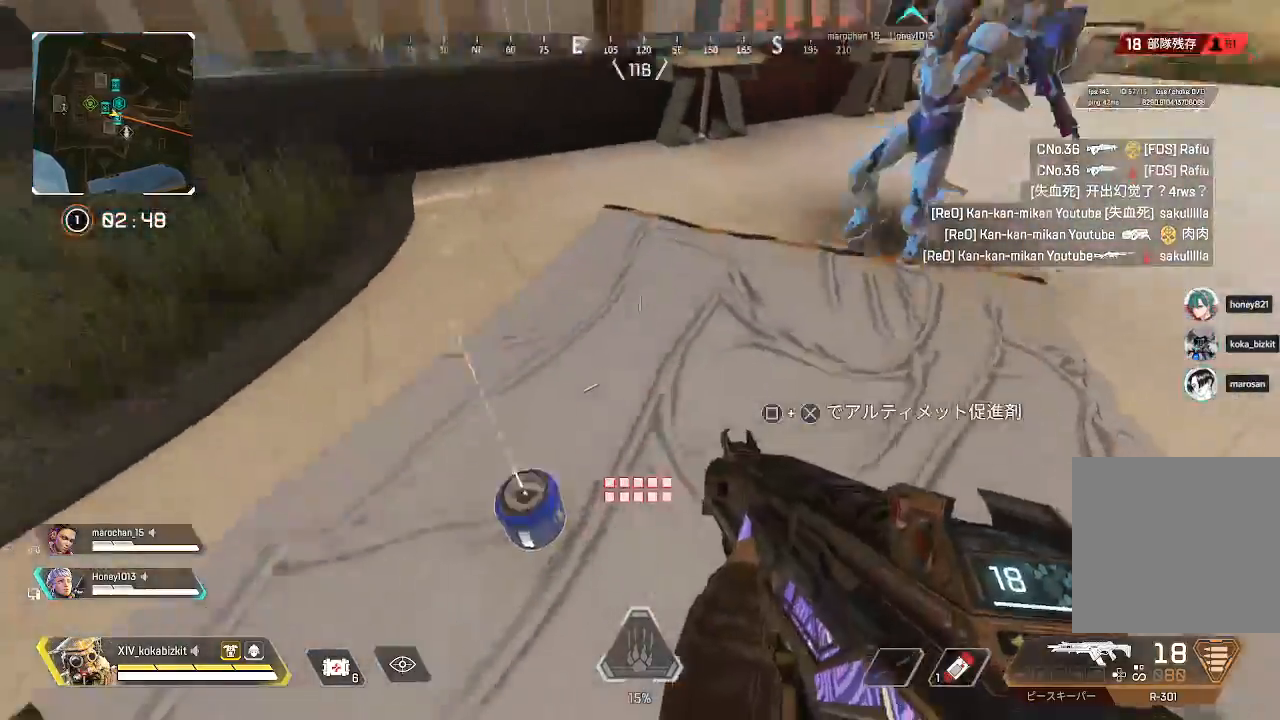
{"buttons": [], "left_stick": "up", "right_stick": "center", "events": [[17, "R2", "up"], [83, "left_stick", "left"], [100, "R2", "down"], [100, "right_stick", "right"], [133, "left_stick", "up"], [167, "right_stick", "up-right"], [183, "R2", "up"], [400, "right_stick", "center"]]}
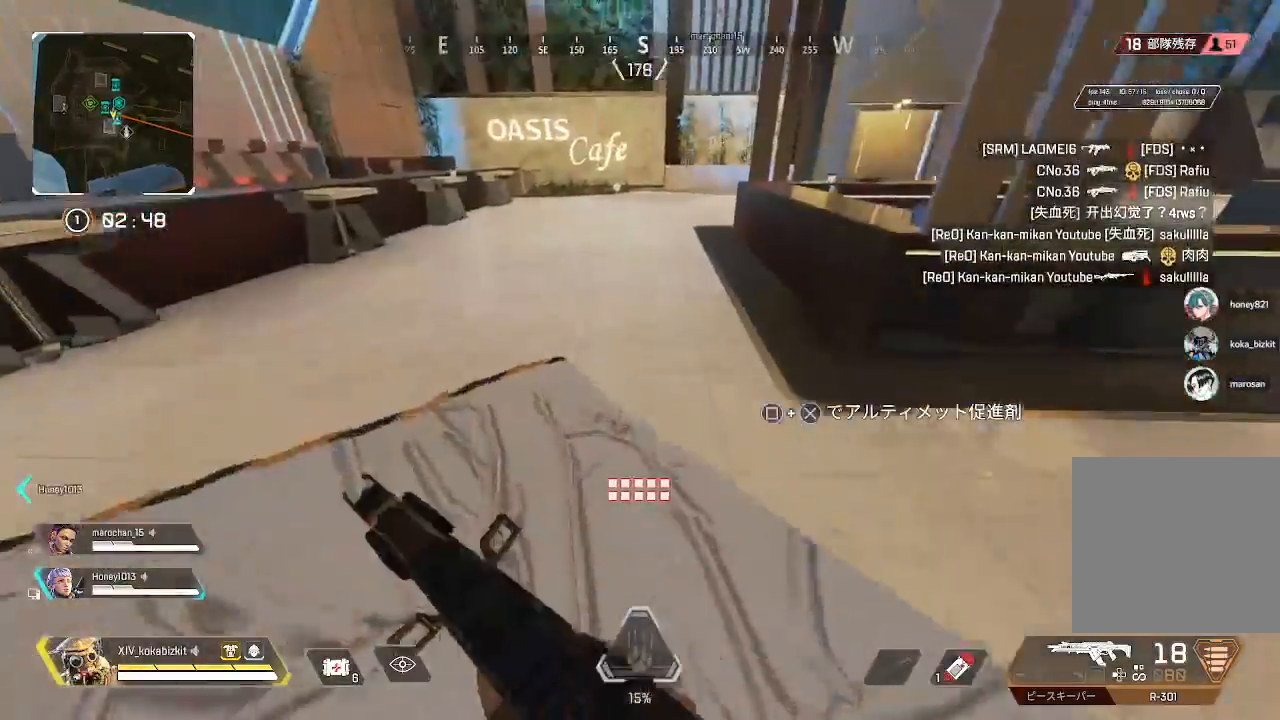
{"buttons": ["R3"], "left_stick": "up", "right_stick": "center", "events": [[50, "right_stick", "up-right"], [267, "right_stick", "center"], [350, "right_stick", "right"], [483, "R3", "down"], [483, "right_stick", "center"]]}
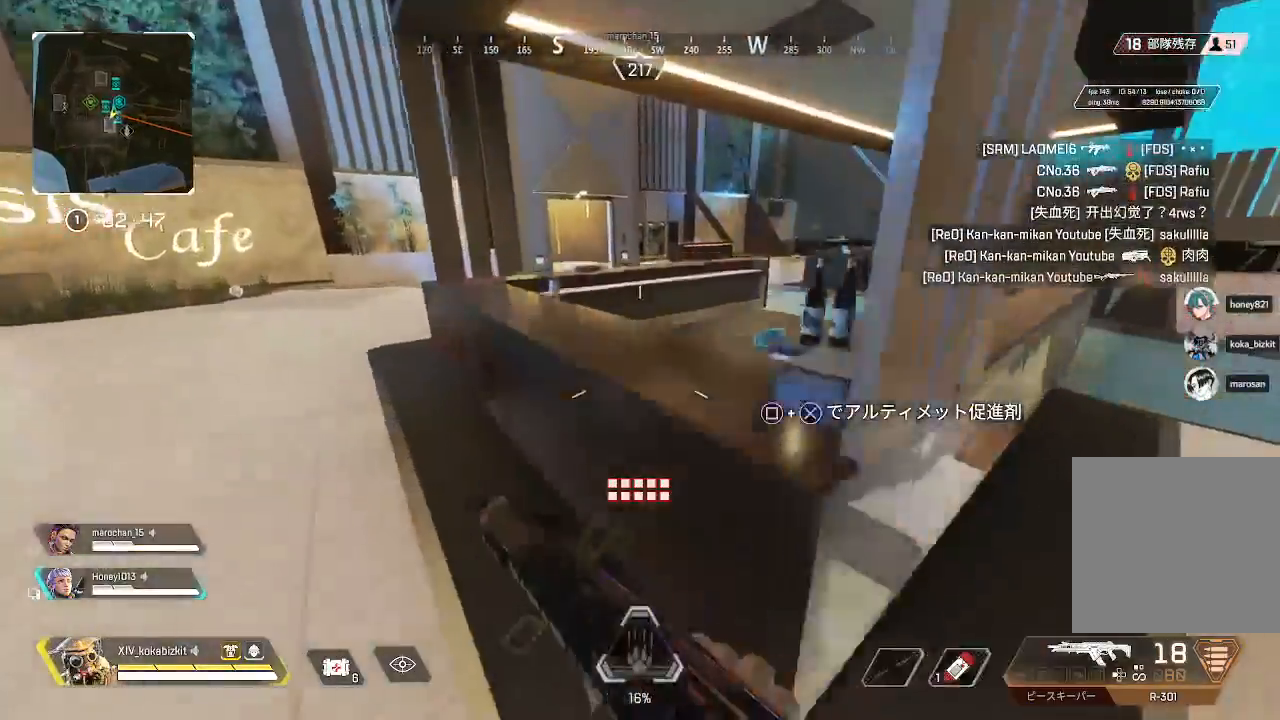
{"buttons": [], "left_stick": "up", "right_stick": "right", "events": [[50, "R3", "up"], [67, "right_stick", "down-right"], [117, "right_stick", "right"], [250, "right_stick", "down-right"], [467, "right_stick", "right"]]}
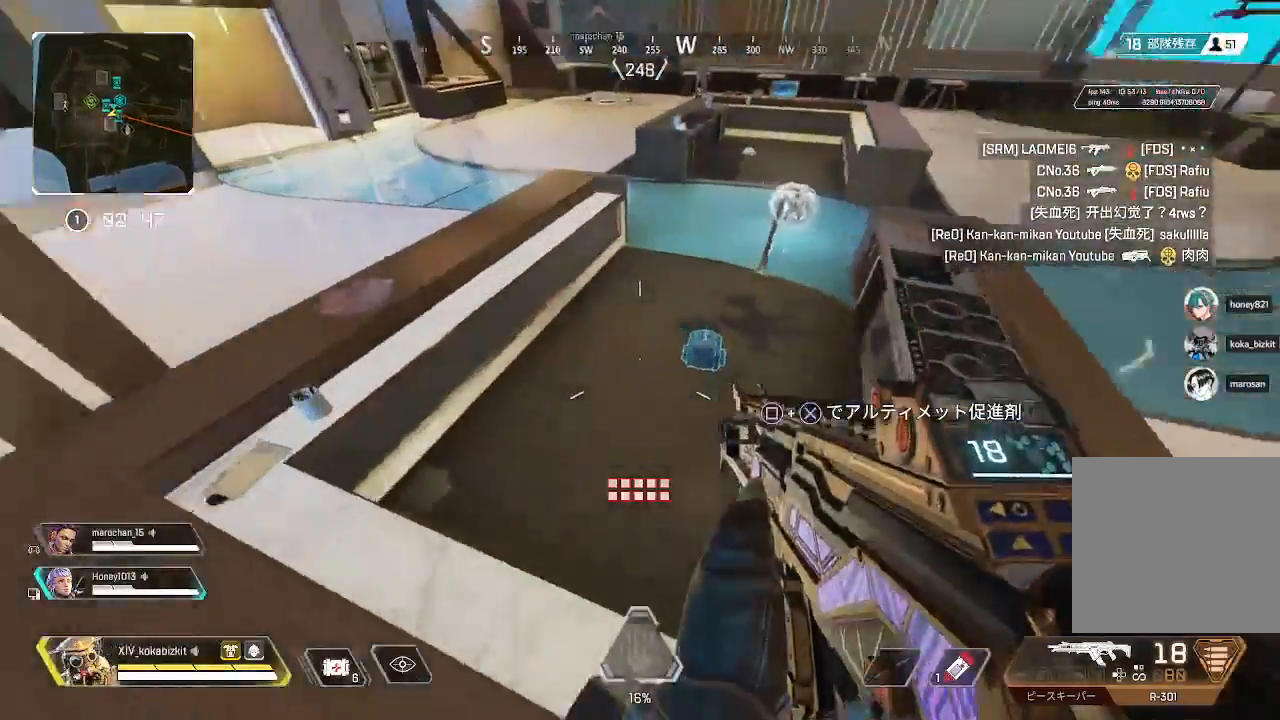
{"buttons": [], "left_stick": "up", "right_stick": "up-left", "events": [[200, "R2", "down"], [217, "right_stick", "center"], [317, "R2", "up"], [383, "right_stick", "up-left"]]}
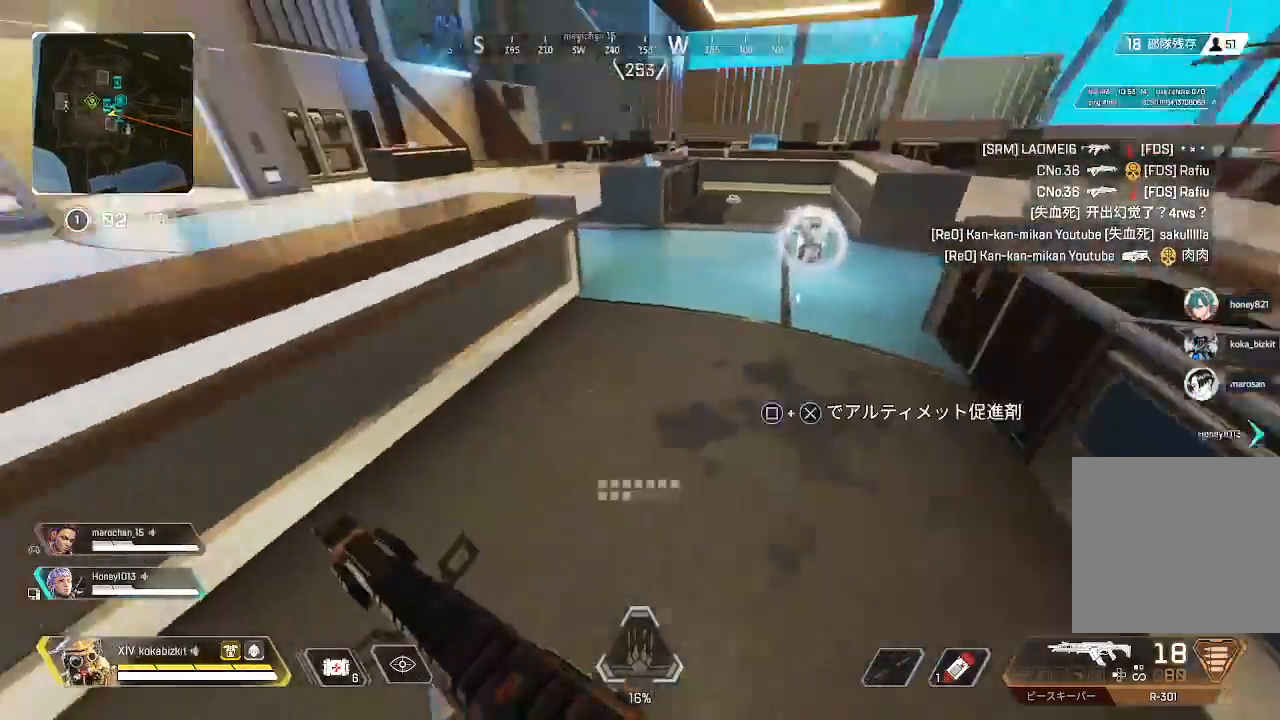
{"buttons": [], "left_stick": "up", "right_stick": "center"}
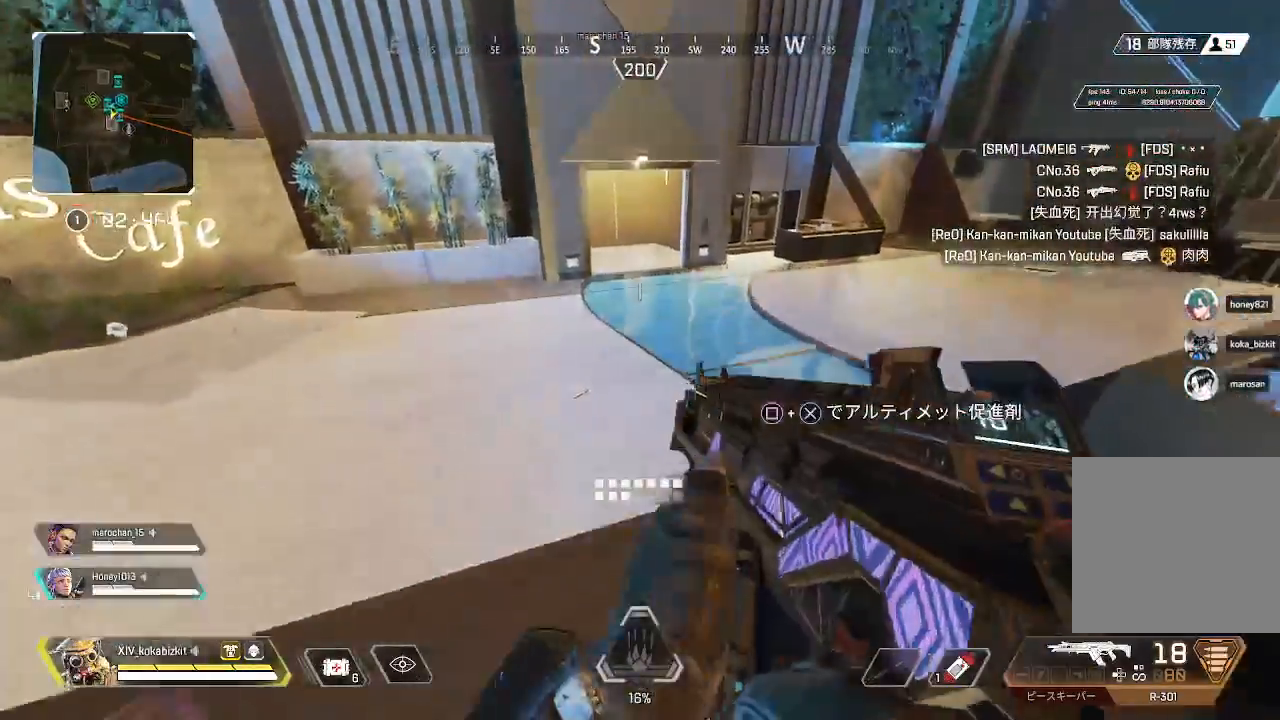
{"buttons": ["SELECT"], "left_stick": "up", "right_stick": "up", "events": [[50, "TRIANGLE", "down"], [267, "TRIANGLE", "up"], [433, "SELECT", "down"], [483, "right_stick", "up"]]}
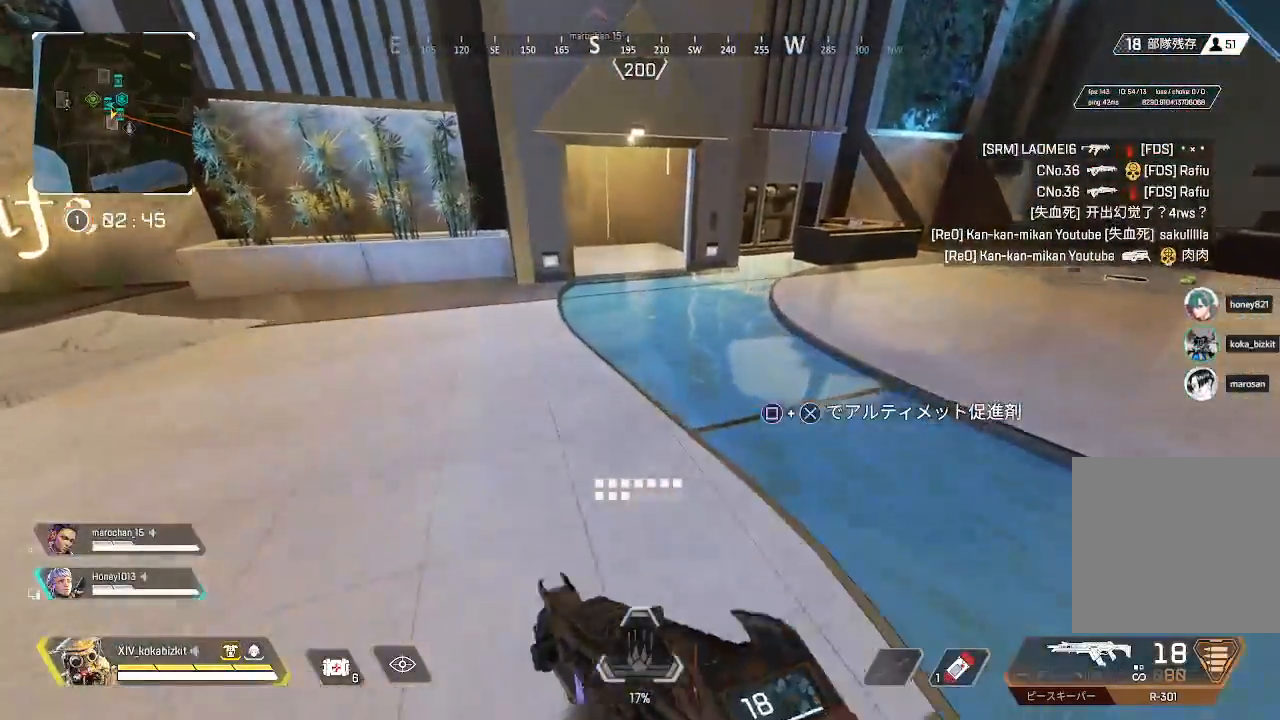
{"buttons": [], "left_stick": "up", "right_stick": "right"}
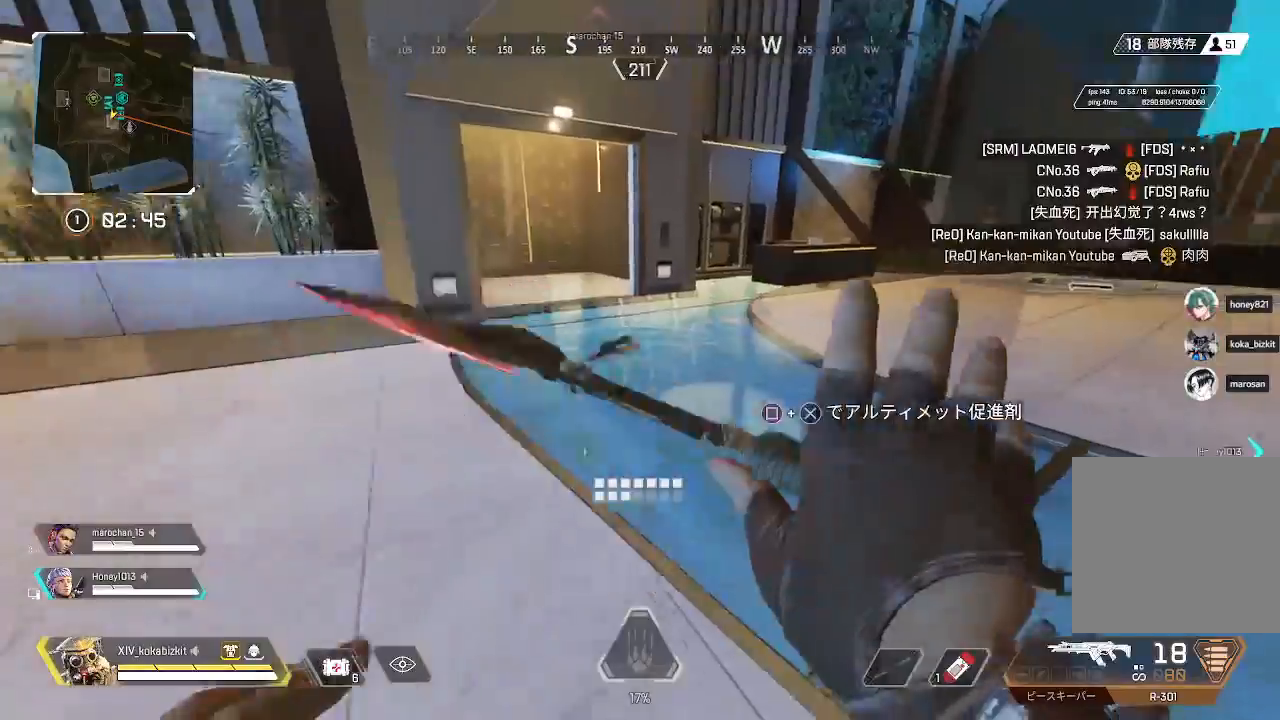
{"buttons": ["L1"], "left_stick": "up", "right_stick": "up-left", "events": [[67, "right_stick", "center"], [200, "right_stick", "up-left"], [333, "L1", "down"]]}
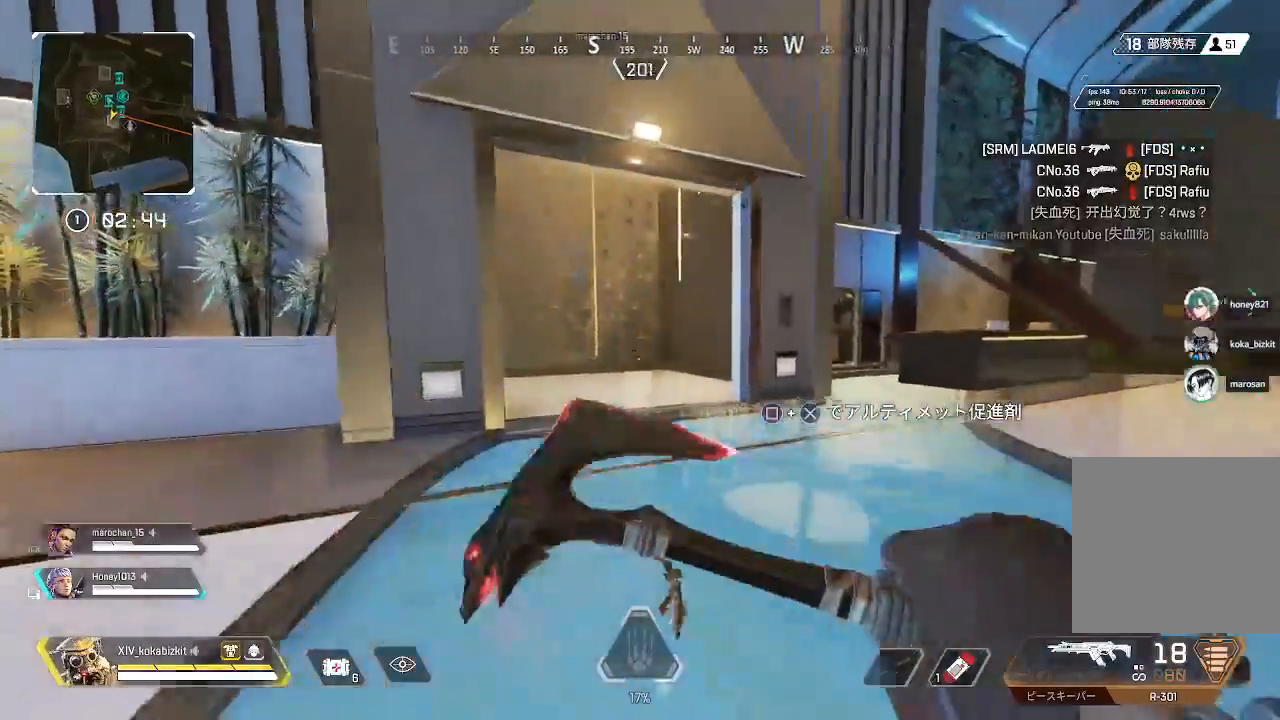
{"buttons": ["L1"], "left_stick": "up", "right_stick": "up", "events": [[267, "right_stick", "center"], [300, "R3", "down"], [350, "right_stick", "up"], [383, "R3", "up"]]}
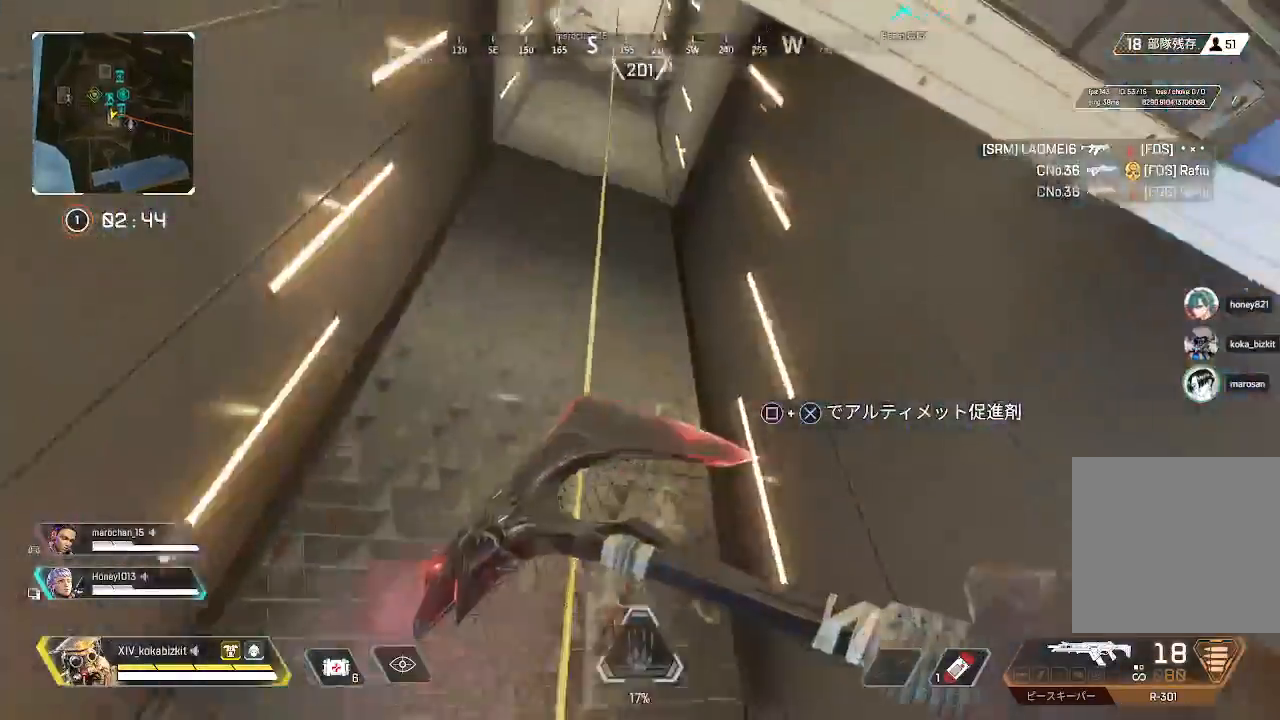
{"buttons": [], "left_stick": "up", "right_stick": "right", "events": [[150, "right_stick", "up-right"], [183, "R2", "down"], [233, "L1", "up"], [283, "R2", "up"], [300, "right_stick", "right"]]}
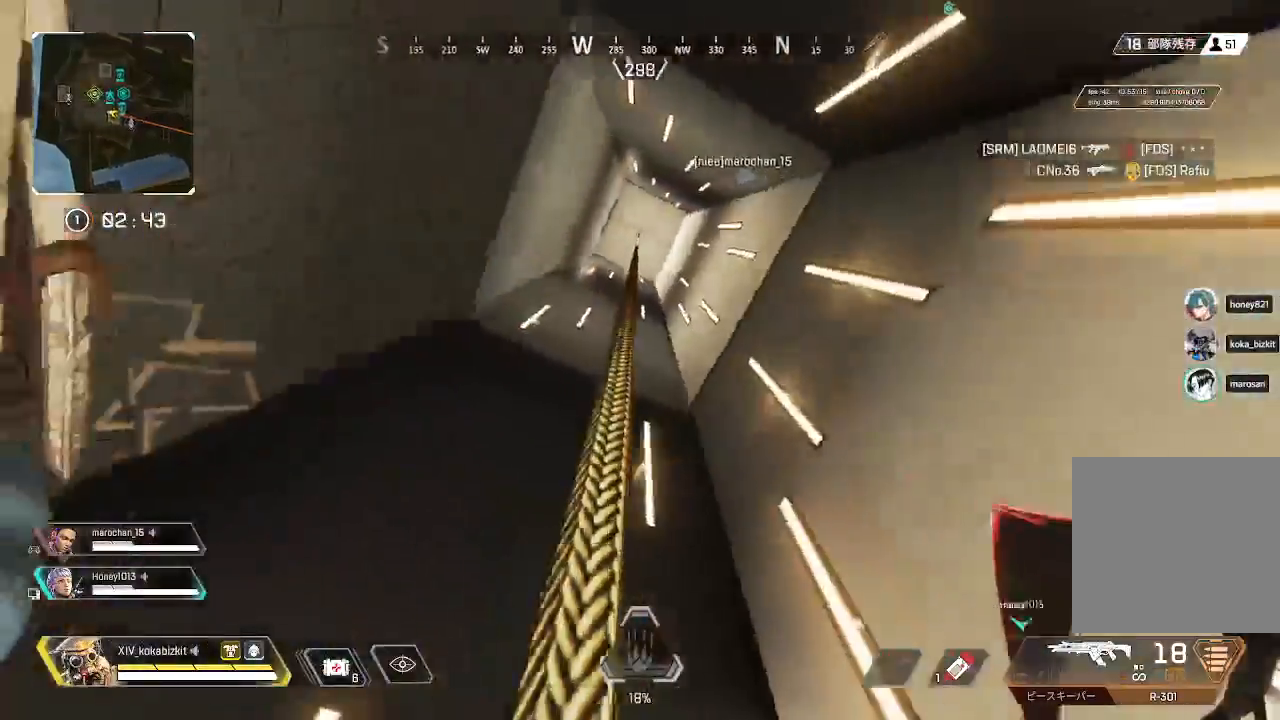
{"buttons": [], "left_stick": "up", "right_stick": "center", "events": [[67, "left_stick", "center"], [133, "right_stick", "up-right"], [250, "right_stick", "right"], [350, "right_stick", "center"], [450, "left_stick", "up"]]}
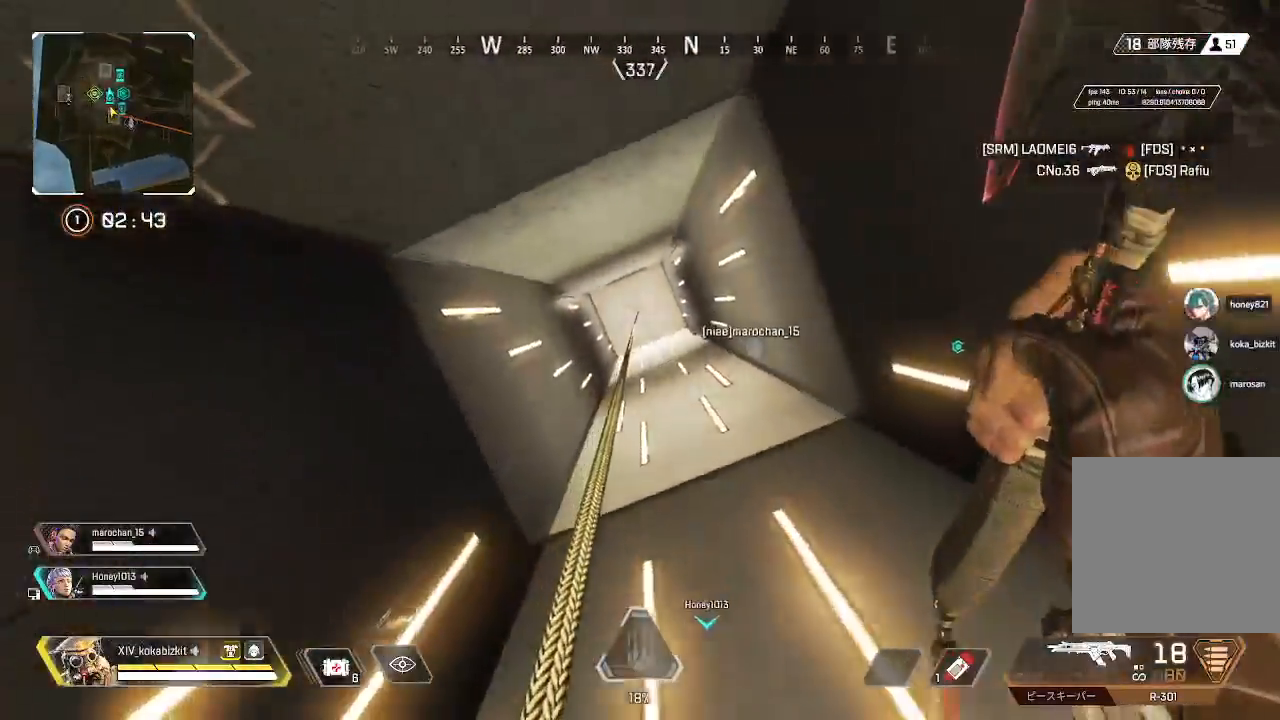
{"buttons": [], "left_stick": "up", "right_stick": "center", "events": []}
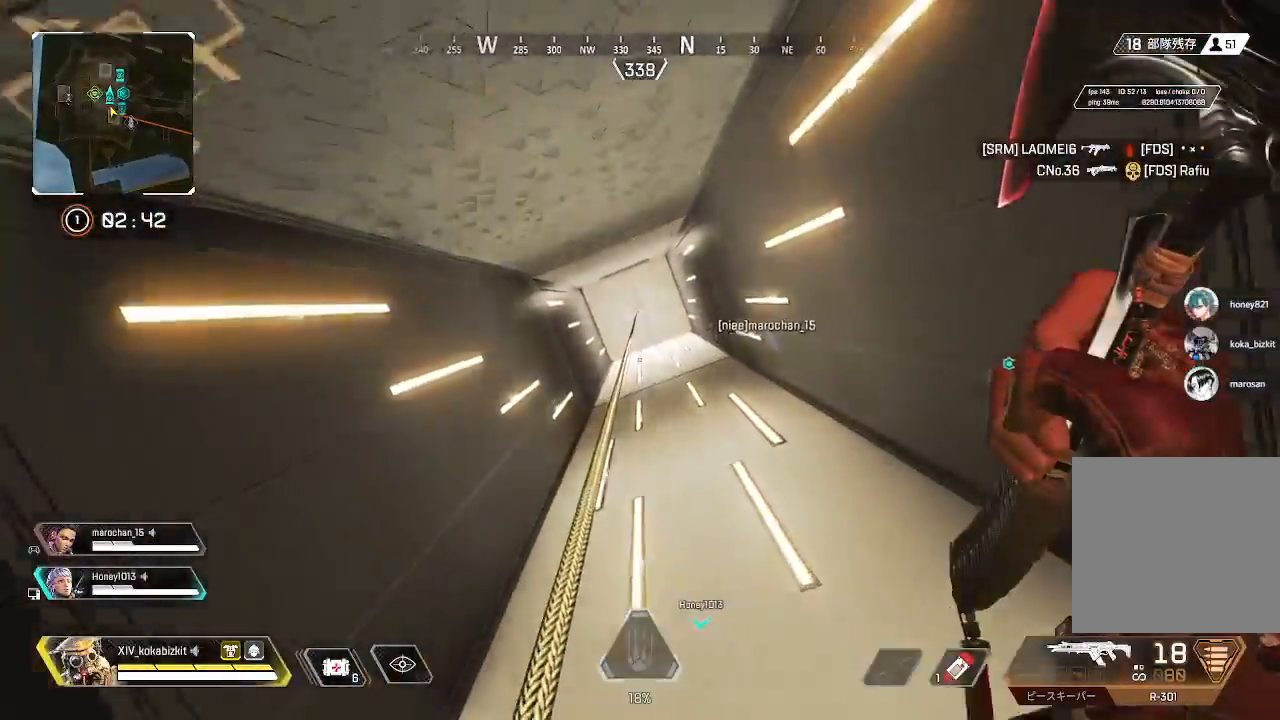
{"buttons": [], "left_stick": "up", "right_stick": "right"}
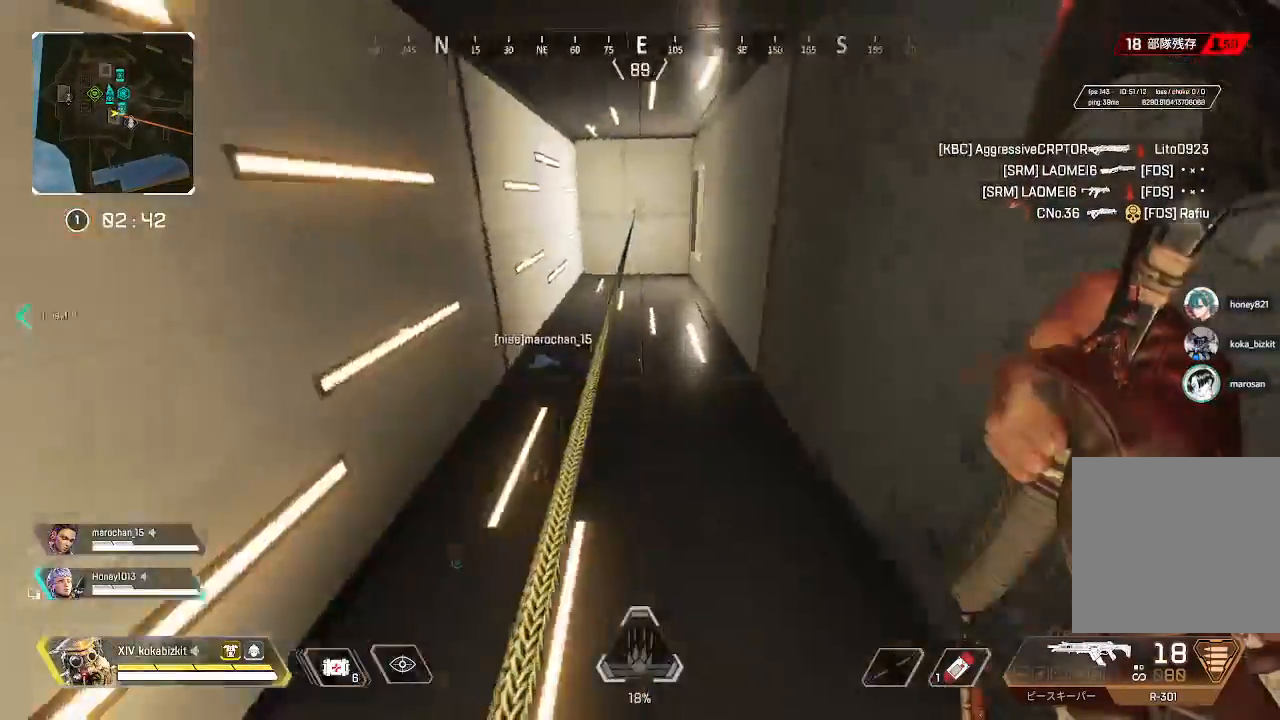
{"buttons": ["TRIANGLE"], "left_stick": "up", "right_stick": "center", "events": [[117, "right_stick", "center"], [400, "TRIANGLE", "down"]]}
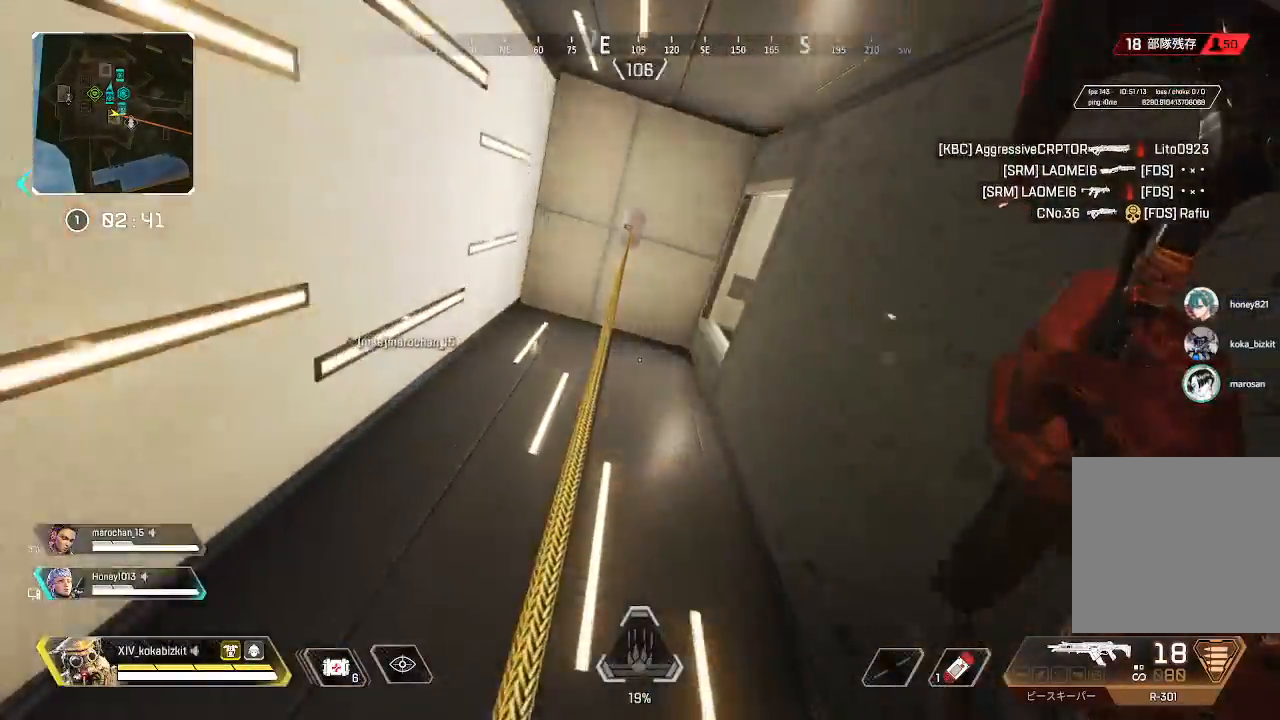
{"buttons": [], "left_stick": "up", "right_stick": "center", "events": [[17, "TRIANGLE", "up"], [183, "right_stick", "down-right"], [450, "right_stick", "center"]]}
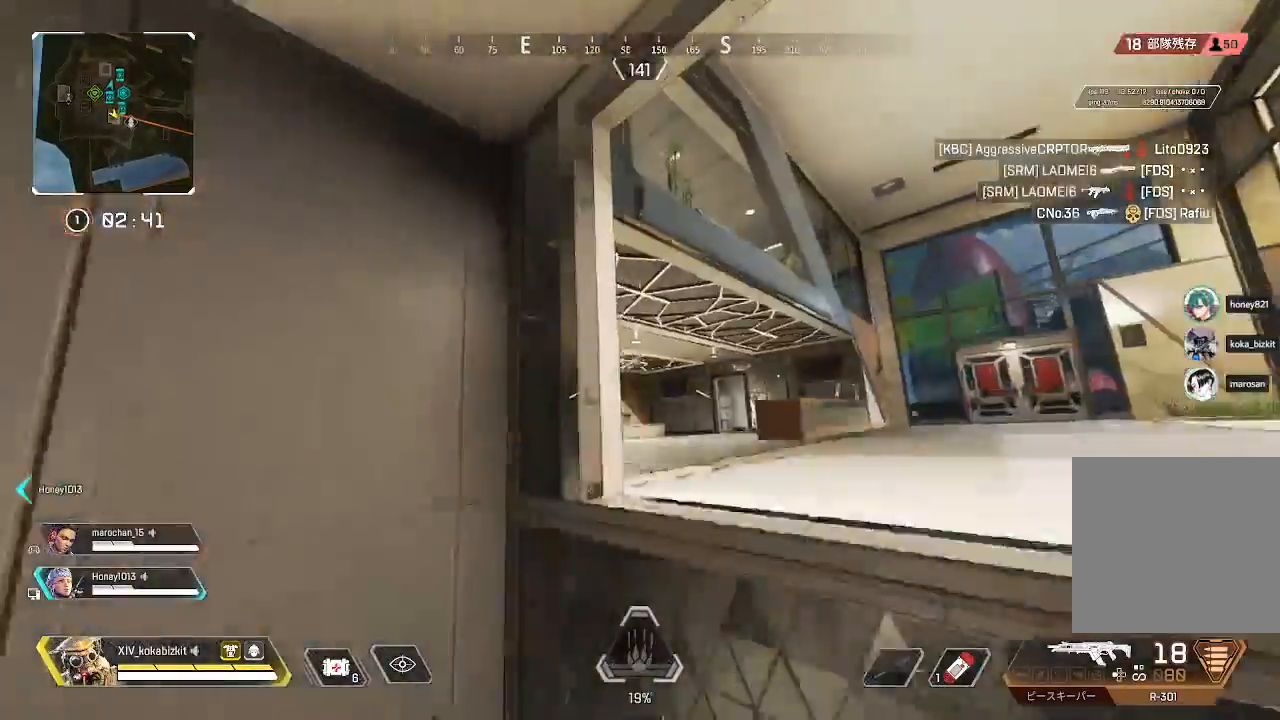
{"buttons": [], "left_stick": "up", "right_stick": "left", "events": [[50, "TRIANGLE", "down"], [133, "TRIANGLE", "up"], [300, "right_stick", "left"]]}
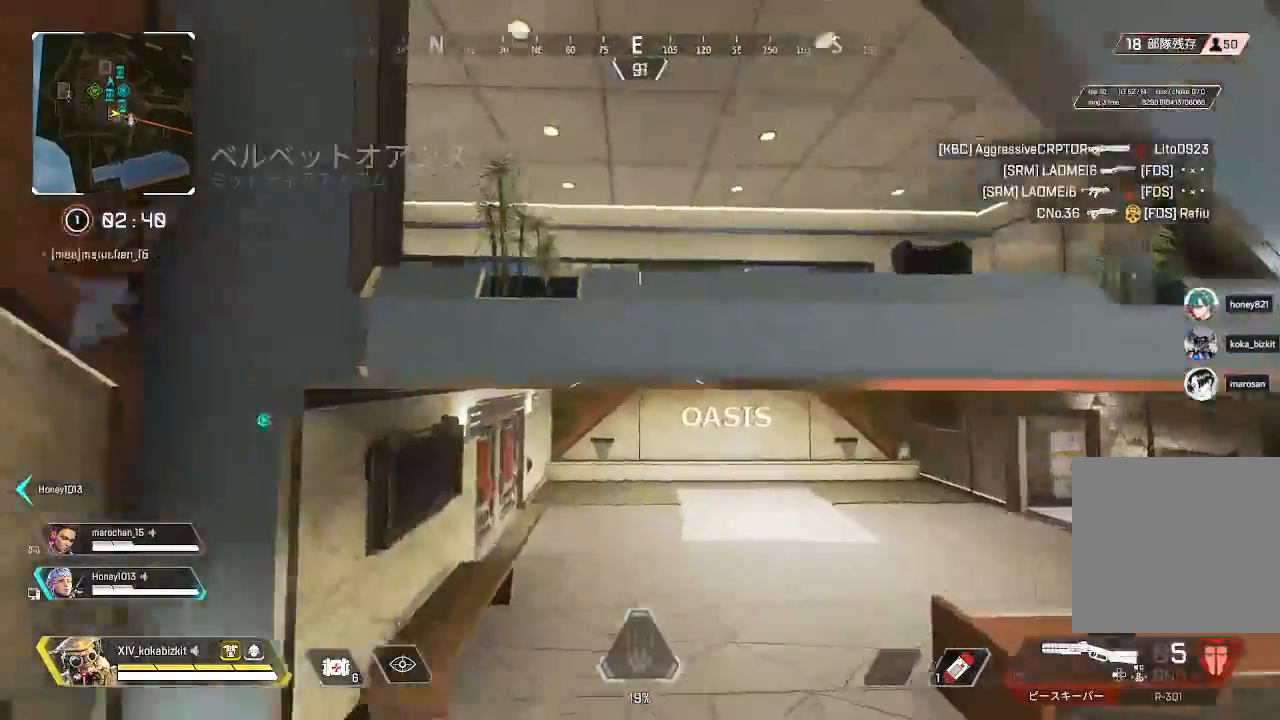
{"buttons": [], "left_stick": "up", "right_stick": "up-left", "events": [[183, "right_stick", "center"], [450, "right_stick", "up-left"]]}
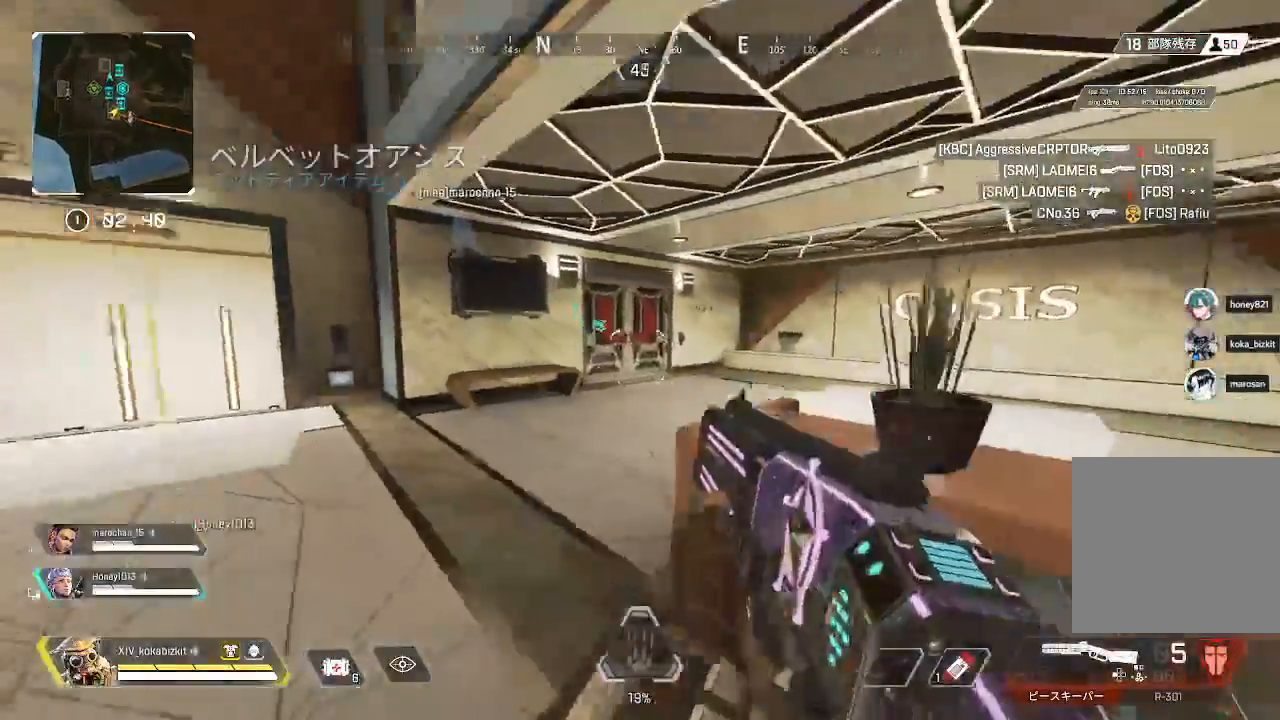
{"buttons": [], "left_stick": "up", "right_stick": "left", "events": [[133, "right_stick", "center"], [300, "right_stick", "left"], [367, "right_stick", "up"], [450, "right_stick", "left"]]}
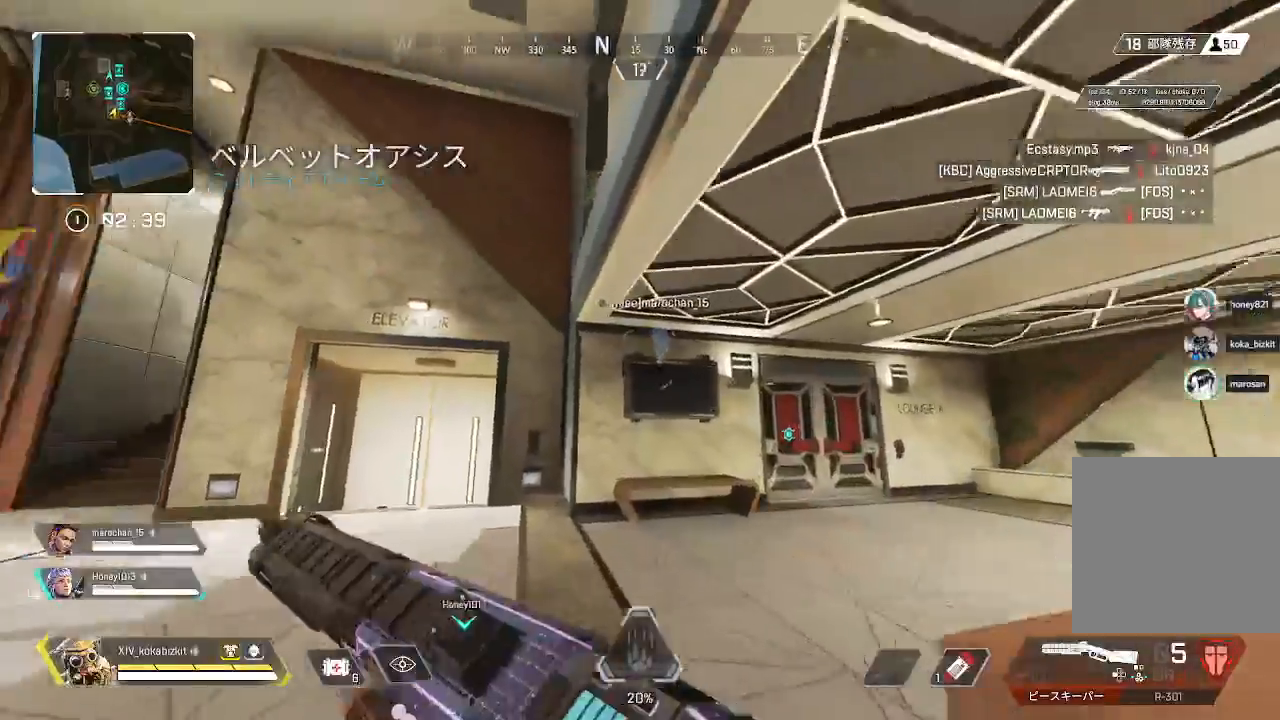
{"buttons": [], "left_stick": "up", "right_stick": "center", "events": [[33, "right_stick", "center"], [133, "right_stick", "right"], [400, "right_stick", "center"]]}
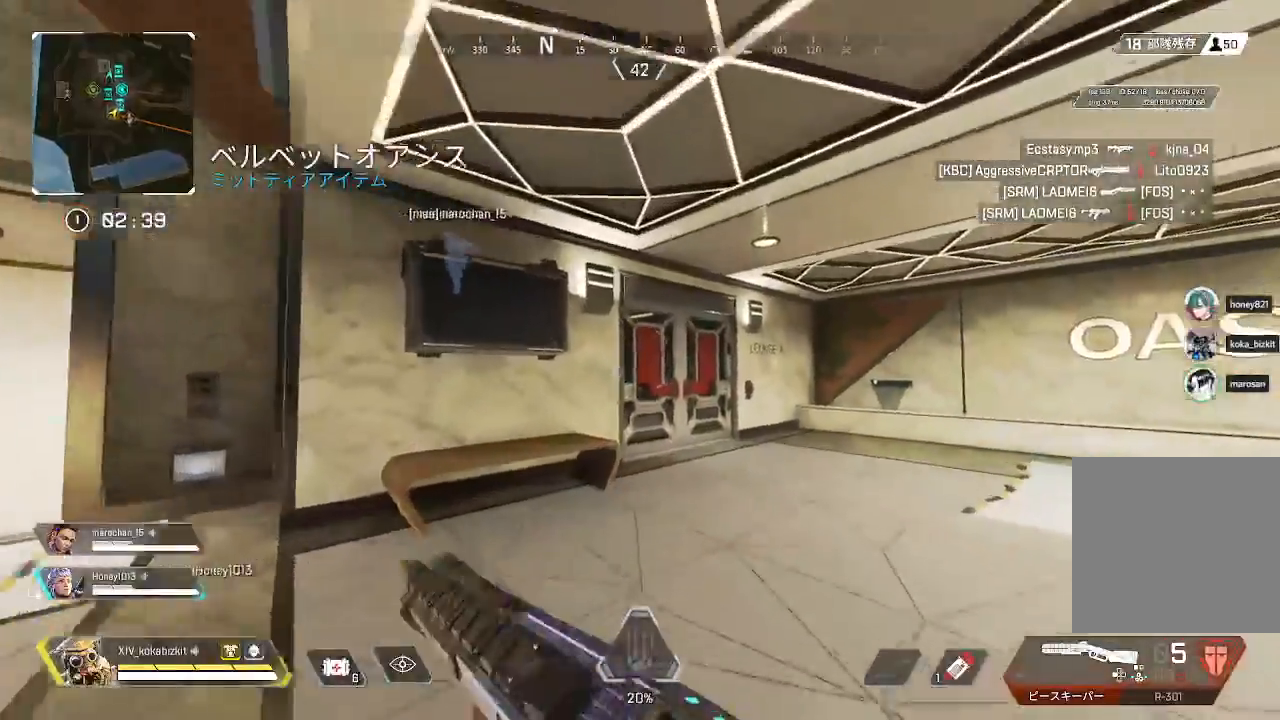
{"buttons": ["L1"], "left_stick": "up", "right_stick": "center", "events": [[167, "L1", "down"]]}